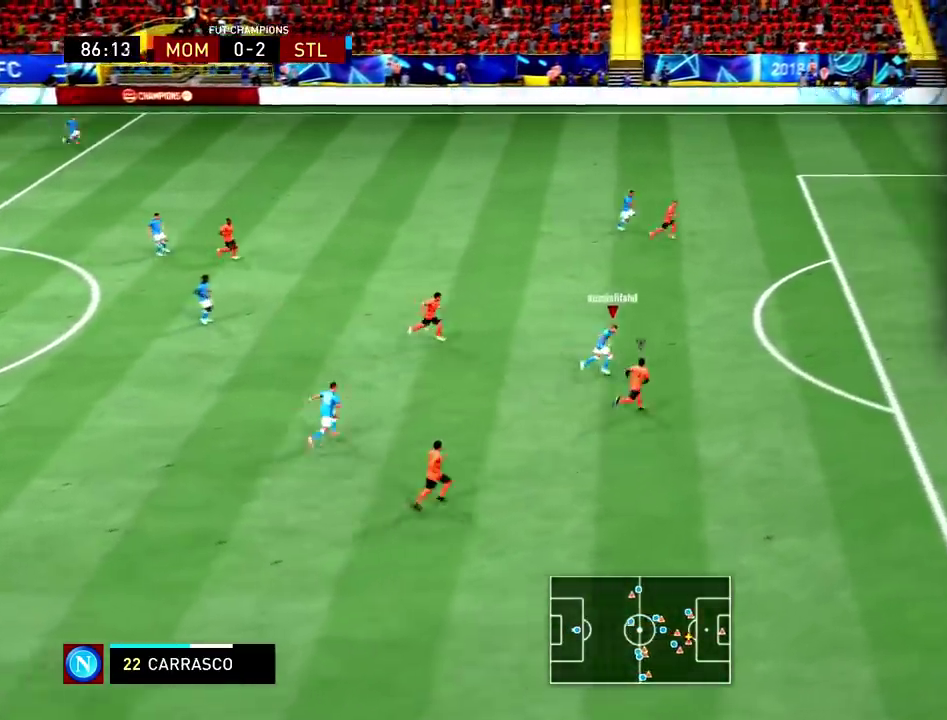
Gameplay with a controller (PlayStation layout); each line is a JSON object with the inputs held at the frame after it (dt_ms = milliseconds from this image to that frame). This overlay highlights the sticks when they move; stick clicks (L3 R3) are not distinguishable. Not read: CIRCLE DPAD_LEFT DPAD_RIGHT HOME L3 R1 R3 SELECT SQUARE START TOUCHPAD TRIANGLE.
{"dt_ms": 400, "buttons": [], "left_stick": "down-left", "right_stick": "center"}
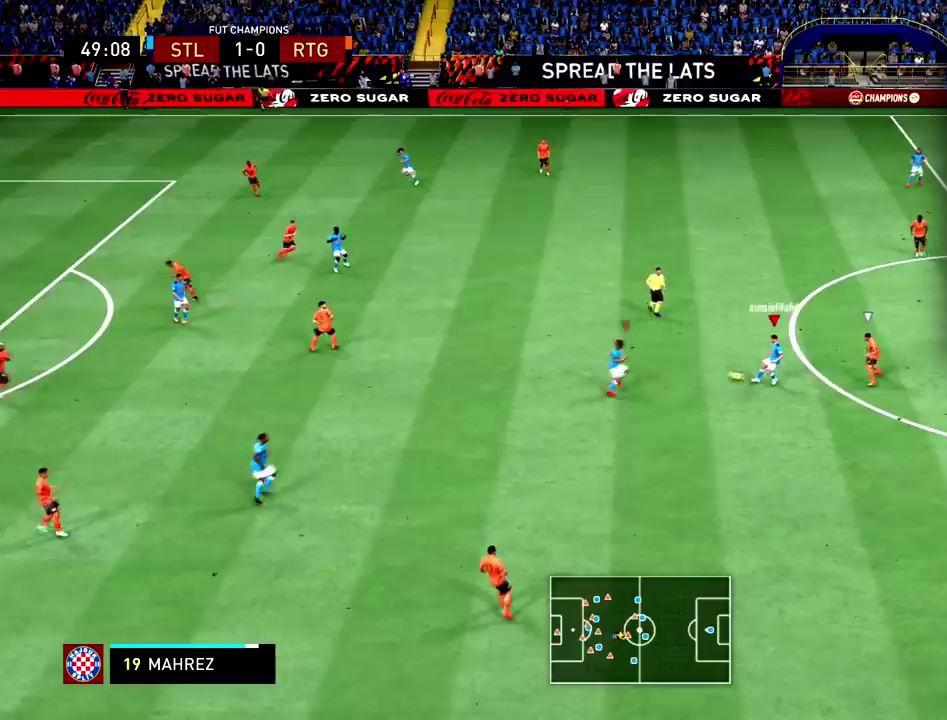
{"dt_ms": 601, "buttons": [], "left_stick": "left", "right_stick": "center"}
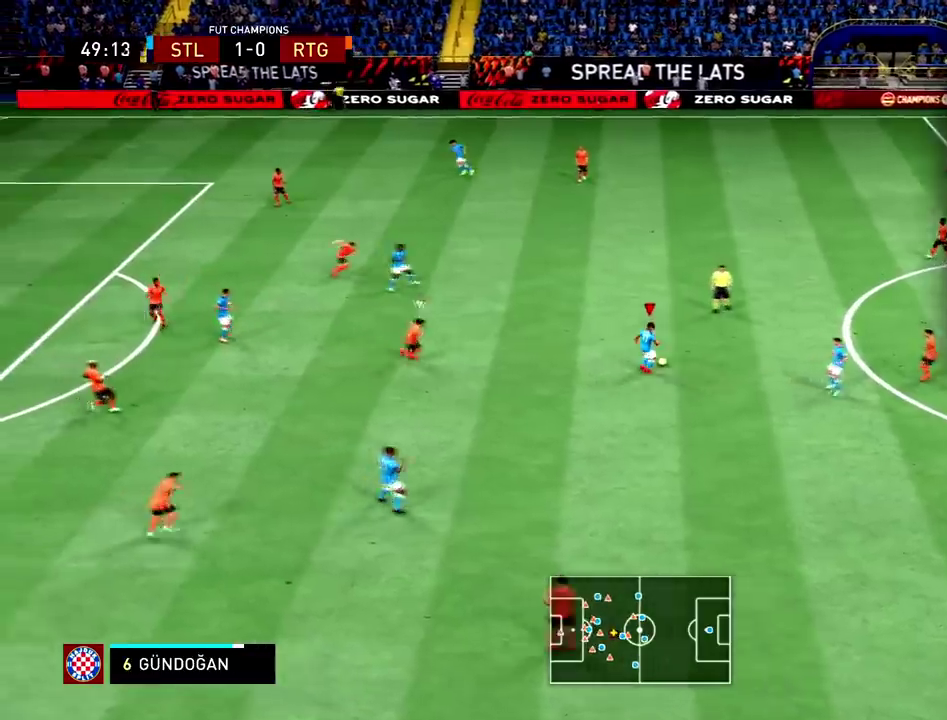
{"dt_ms": 400, "buttons": [], "left_stick": "down-left", "right_stick": "center"}
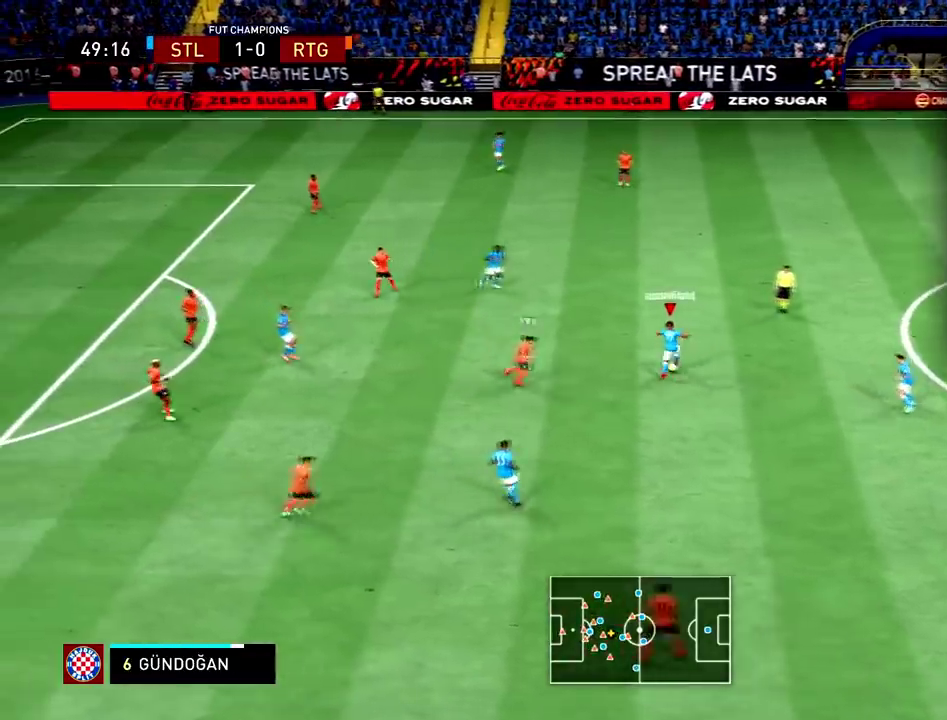
{"dt_ms": 501, "buttons": ["CROSS"], "left_stick": "up-left", "right_stick": "center"}
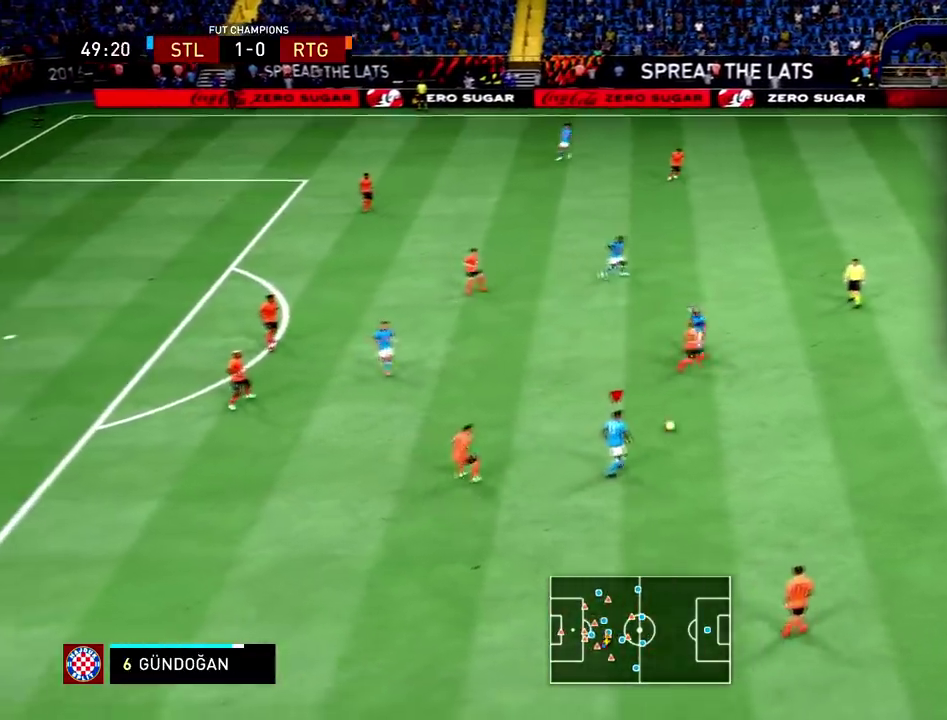
{"dt_ms": 500, "buttons": [], "left_stick": "up", "right_stick": "center"}
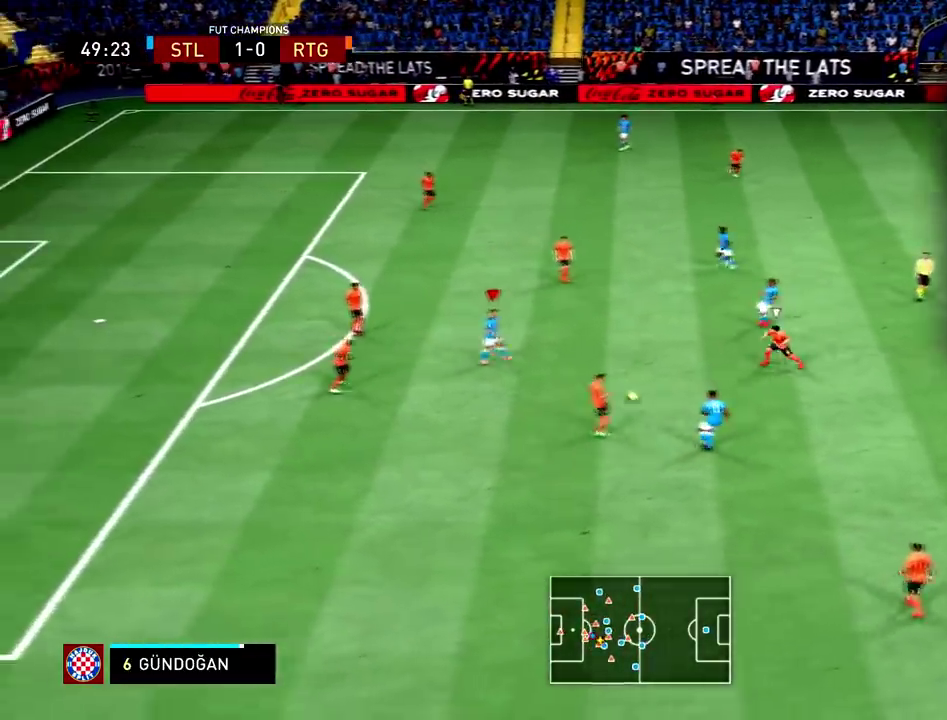
{"dt_ms": 401, "buttons": [], "left_stick": "up", "right_stick": "center"}
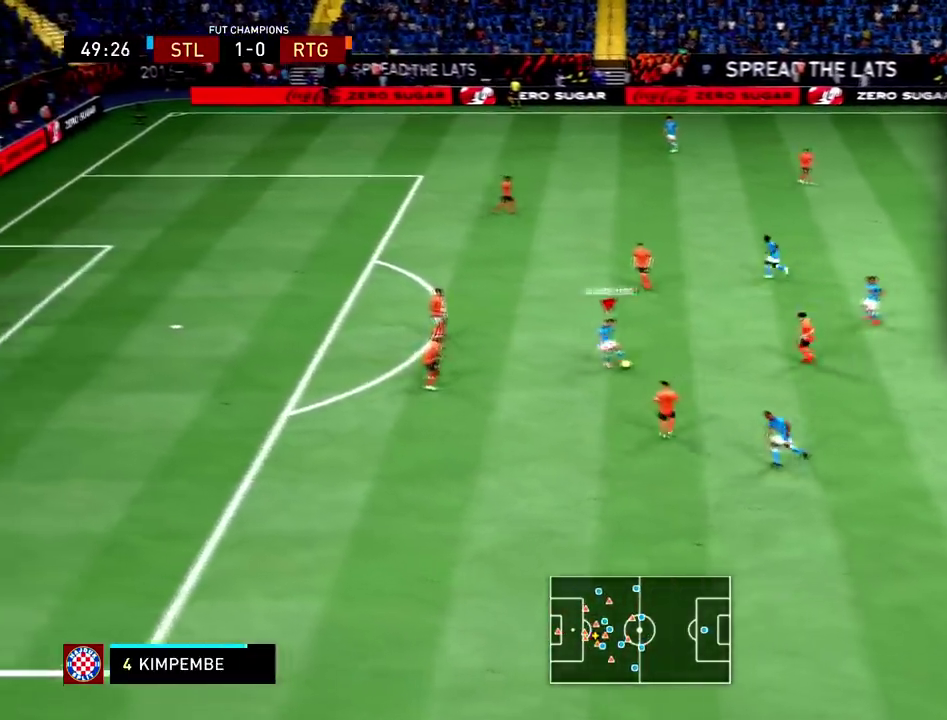
{"dt_ms": 600, "buttons": [], "left_stick": "down", "right_stick": "center"}
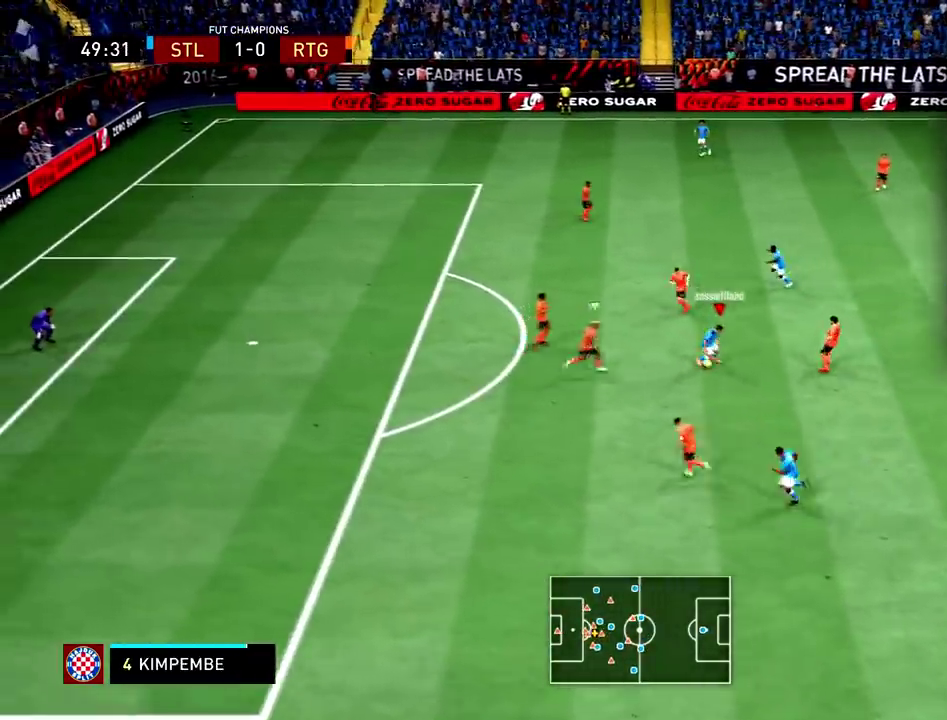
{"dt_ms": 301, "buttons": [], "left_stick": "down", "right_stick": "center"}
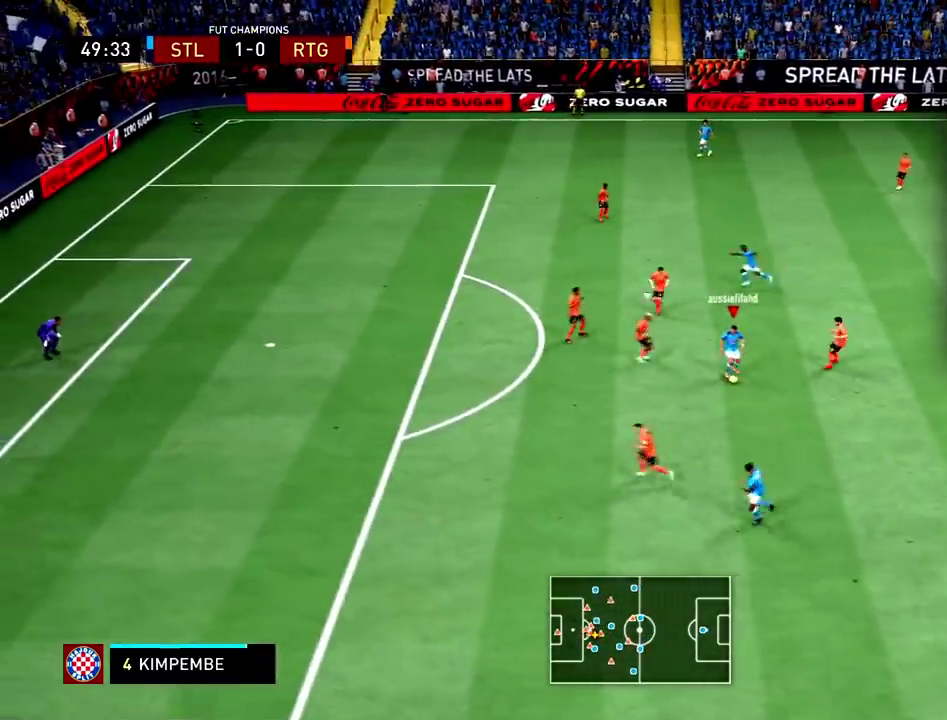
{"dt_ms": 901, "buttons": [], "left_stick": "down", "right_stick": "center"}
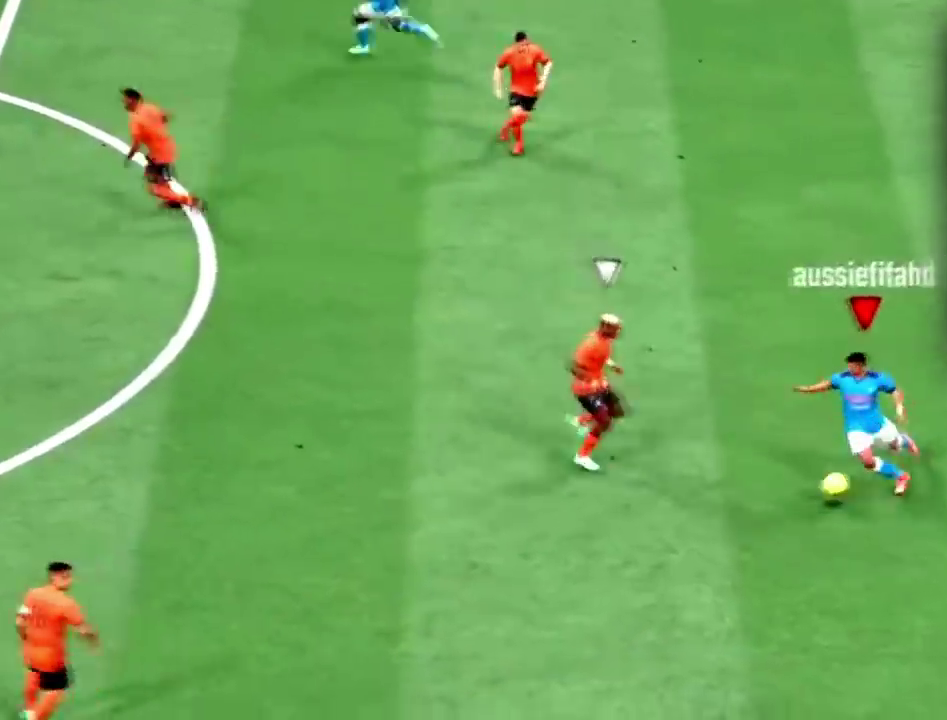
{"dt_ms": 300, "buttons": [], "left_stick": "right", "right_stick": "center"}